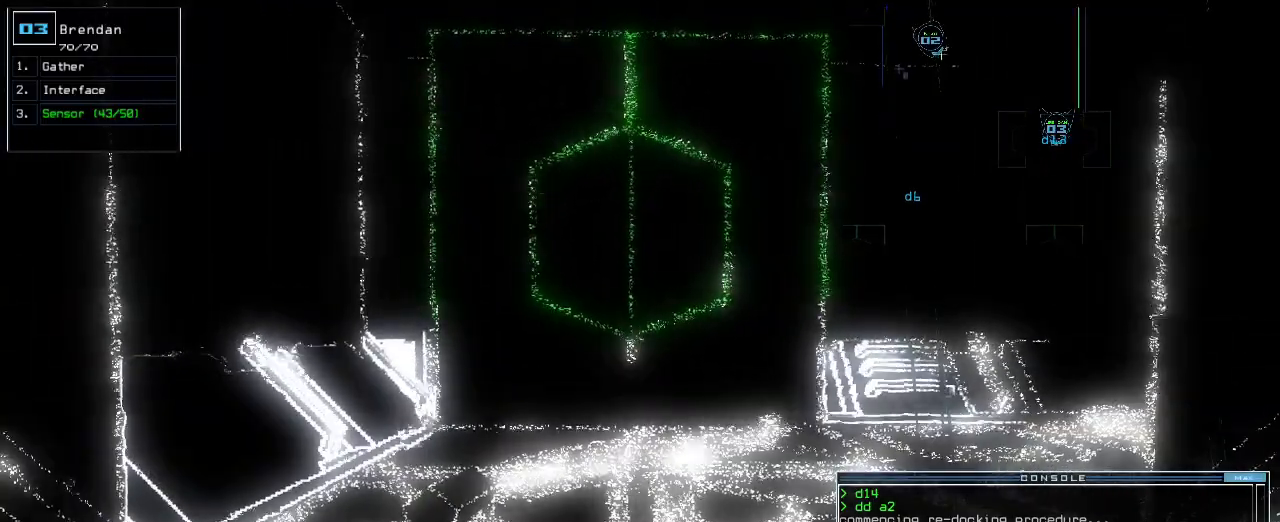
Gameplay with keyboard; each line is a JSON object with the keys held at the frame after it. "events" lists presses ("down") and releases ("up") of ".", "0", "1", "2", "3", "4", "5", "6", "7", "8", "9", "a", "b", "backspace", "c", "caps_lock", "comma", "ctrl_l", "ctrl_r", "d", "down", "e", "equals", "escape", "f", "f1", "g", "h", "i", "j", "k", "l", "left", "m", "minus", "n", "o", "p", "q", "quote", "r", "return", "right", "s", "semicolon", "shift_l", "shift_r", "space", "t", "tab", "tilde", "u", "up", "v", "w", "x", "y" and "z" between this image and that frame as [ms after this image, input, new state], when the widget could be followed in between. No other keys are recorded. Mouse input is not recorded.
{"keys": ["right"], "events": []}
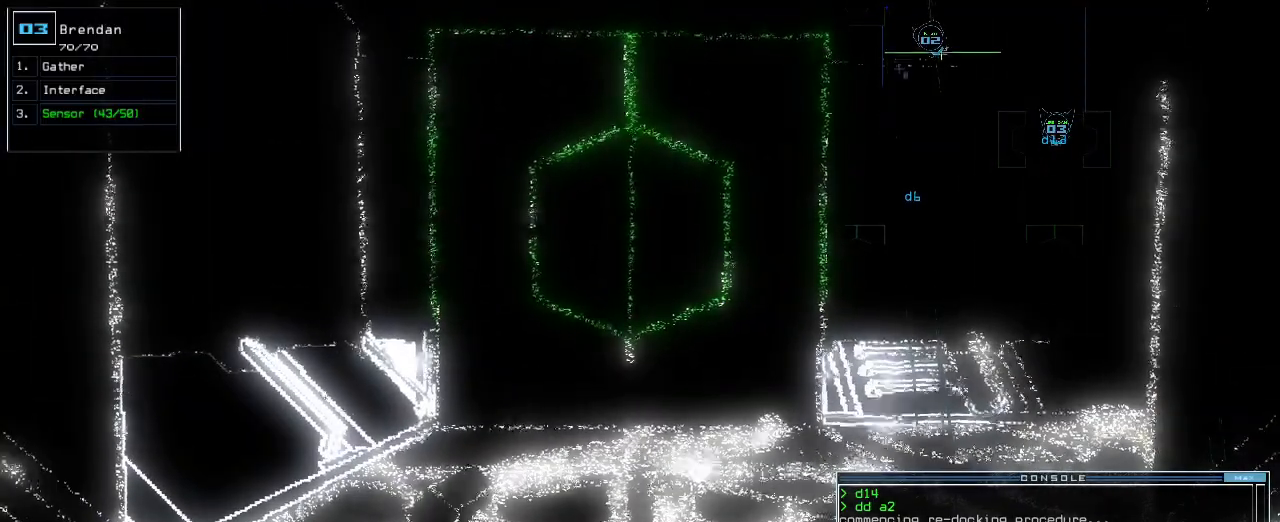
{"keys": ["right"], "events": []}
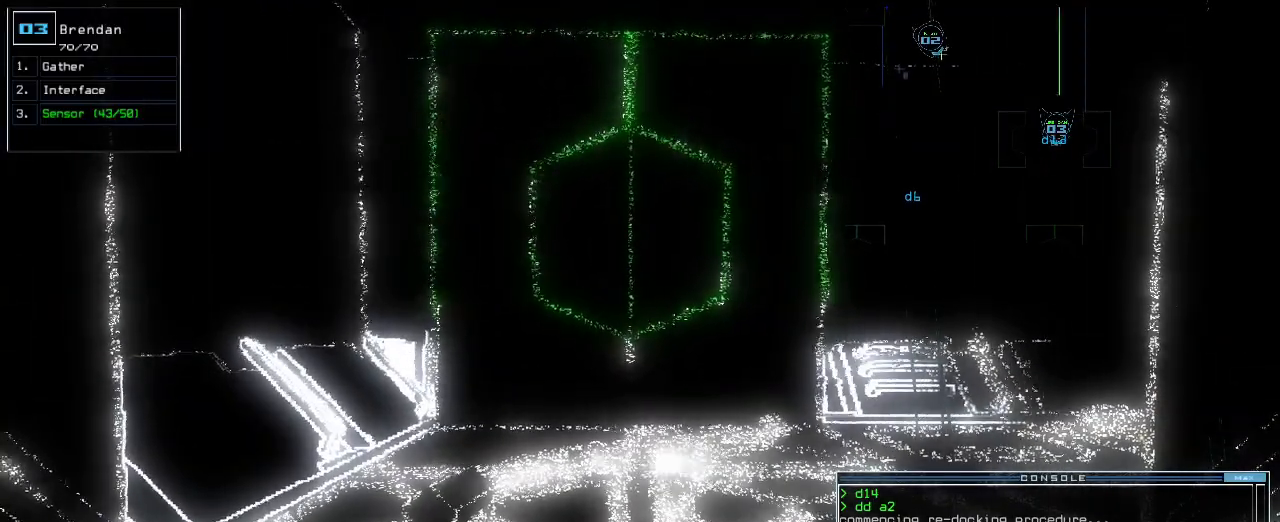
{"keys": ["right"]}
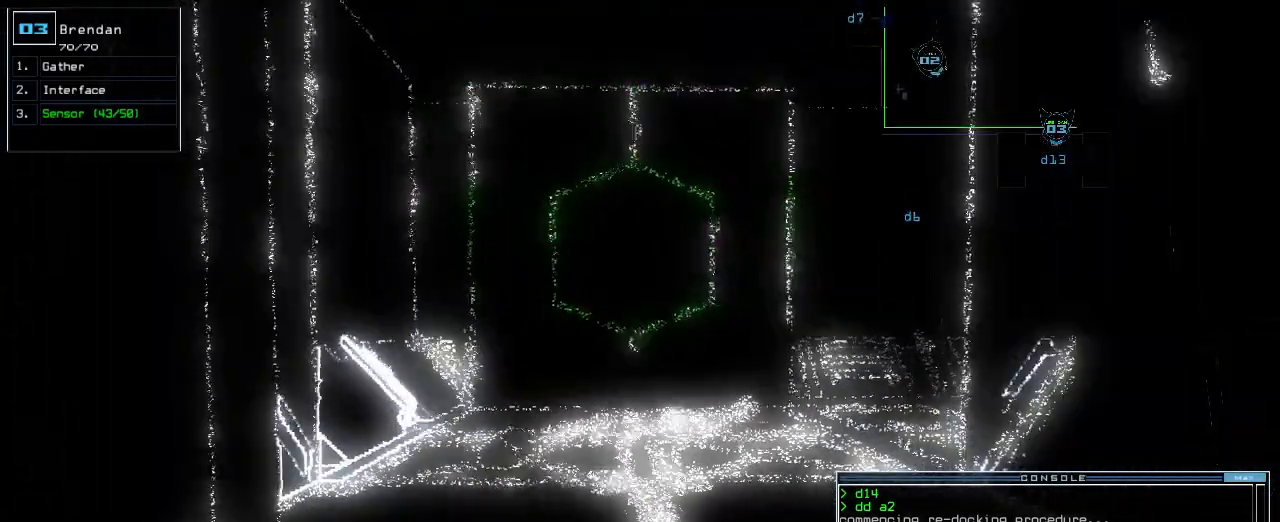
{"keys": ["right", "up"], "events": [[383, "escape", "down"], [483, "escape", "up"], [500, "up", "down"]]}
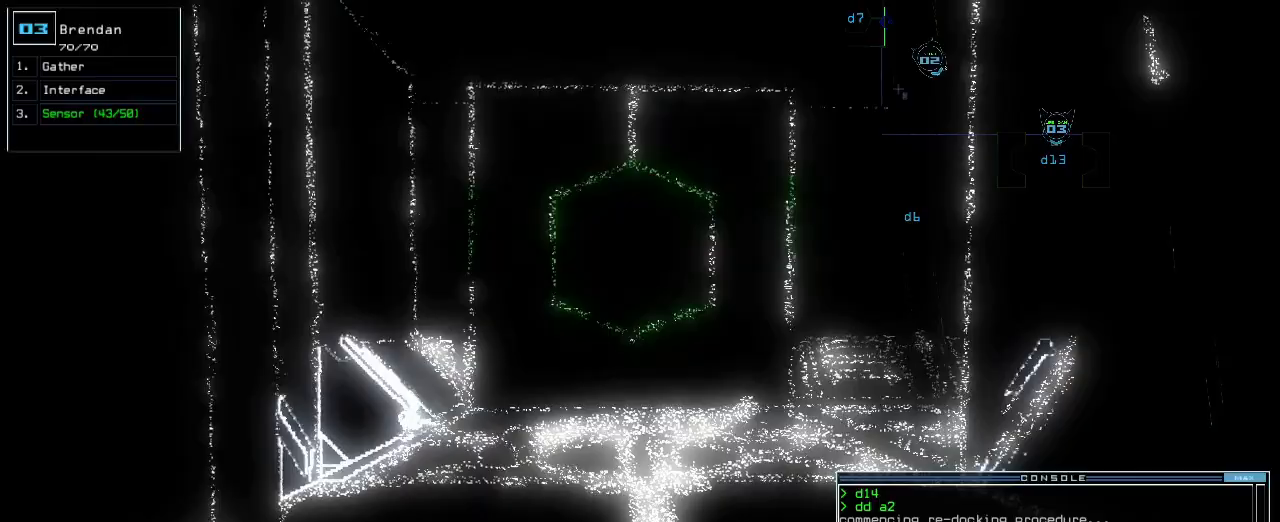
{"keys": ["right"], "events": [[383, "up", "up"]]}
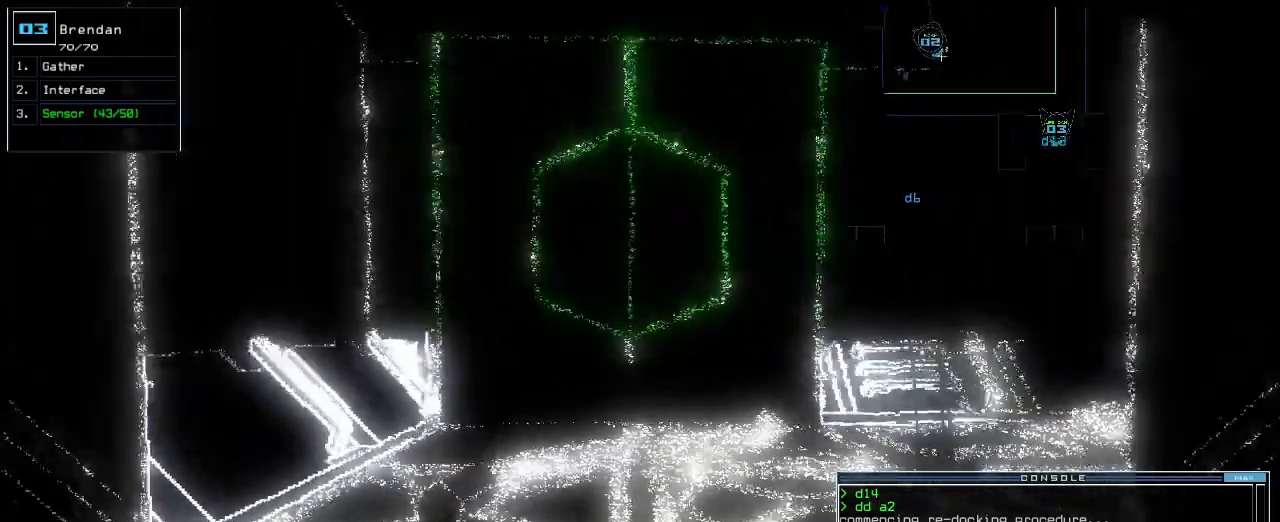
{"keys": ["right", "up"]}
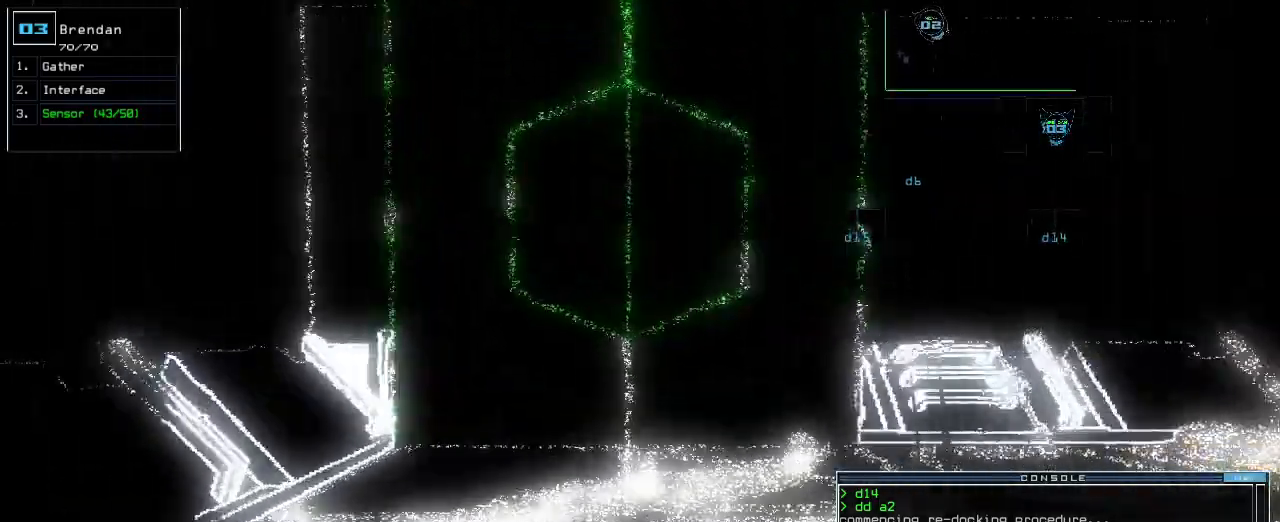
{"keys": ["right", "up"]}
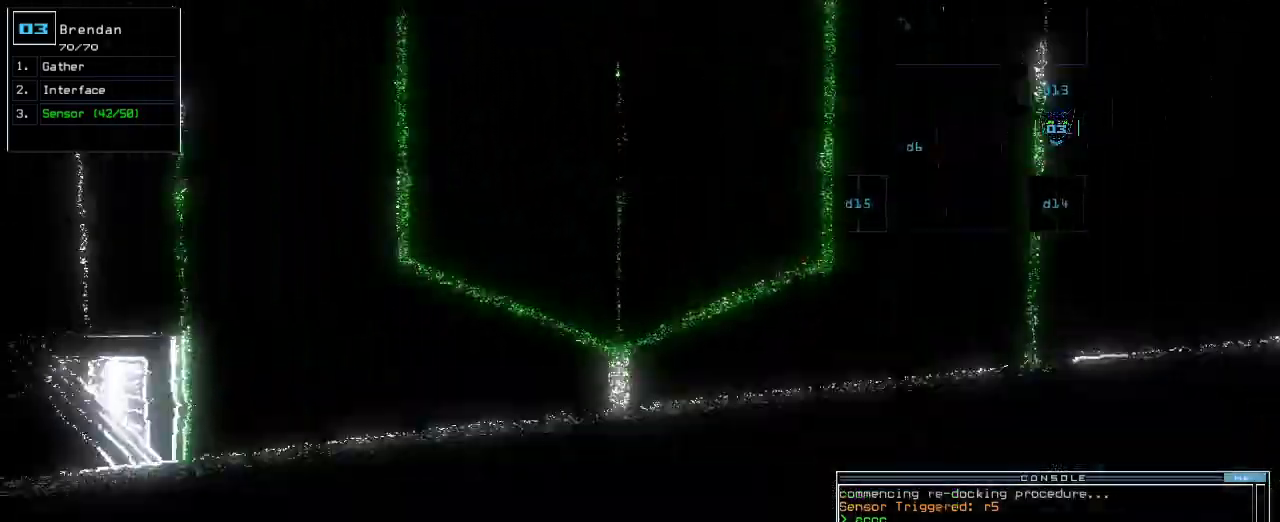
{"keys": ["right", "up"], "events": [[233, "up", "up"], [417, "up", "down"]]}
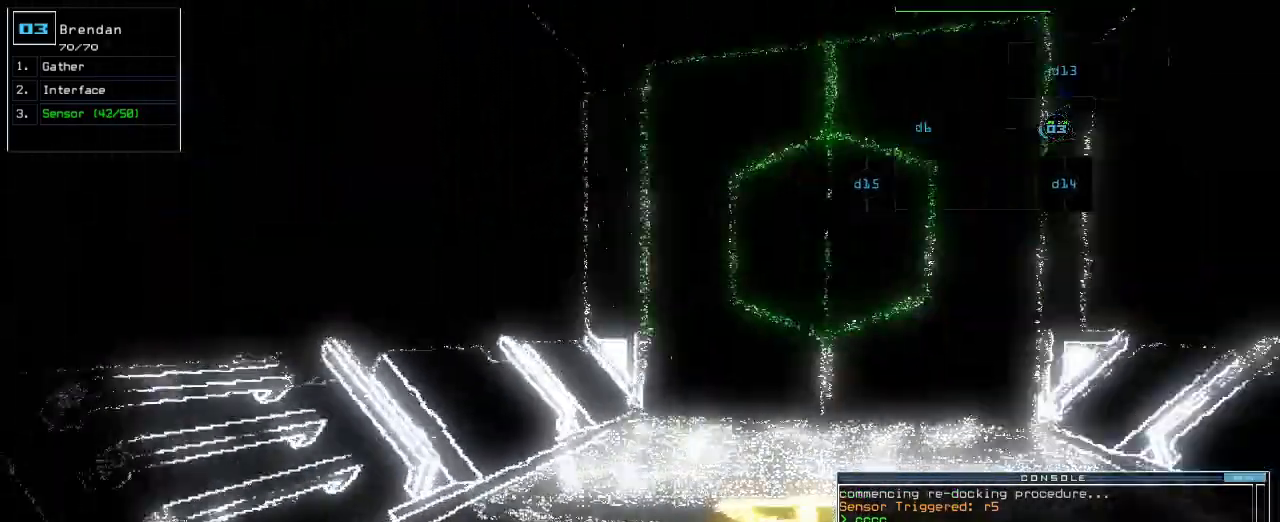
{"keys": ["return", "up"], "events": [[83, "right", "up"], [500, "return", "down"]]}
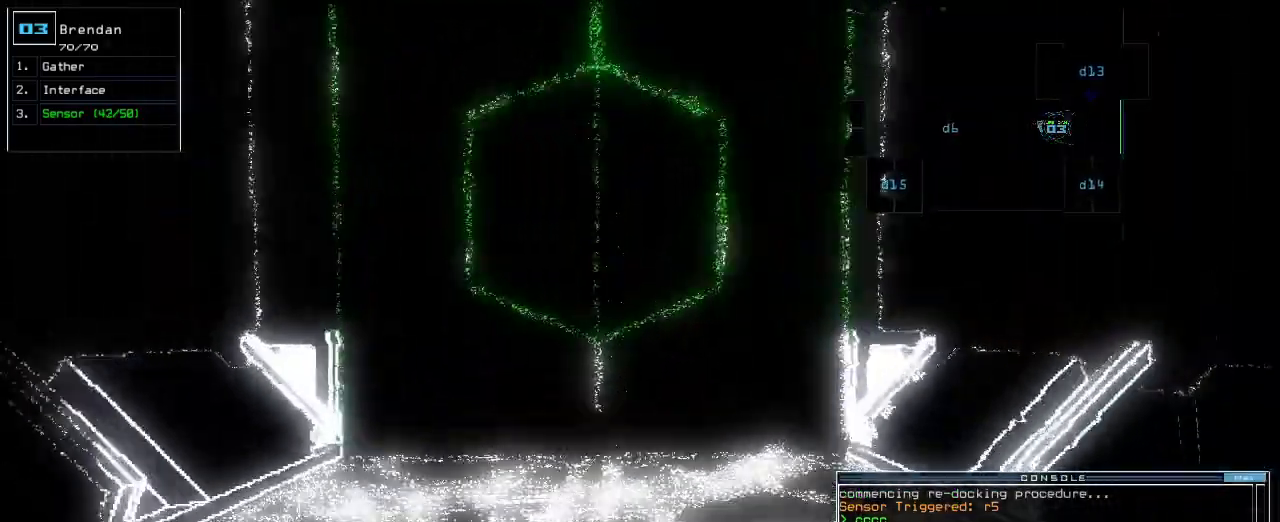
{"keys": ["up"], "events": [[100, "return", "up"]]}
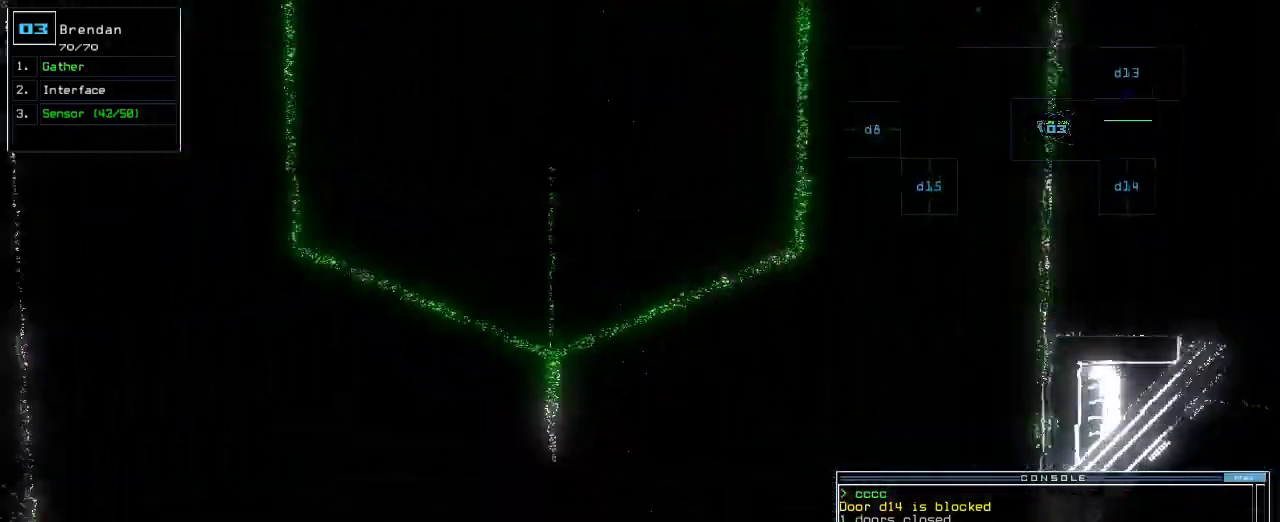
{"keys": ["down"], "events": [[33, "up", "up"], [133, "down", "down"]]}
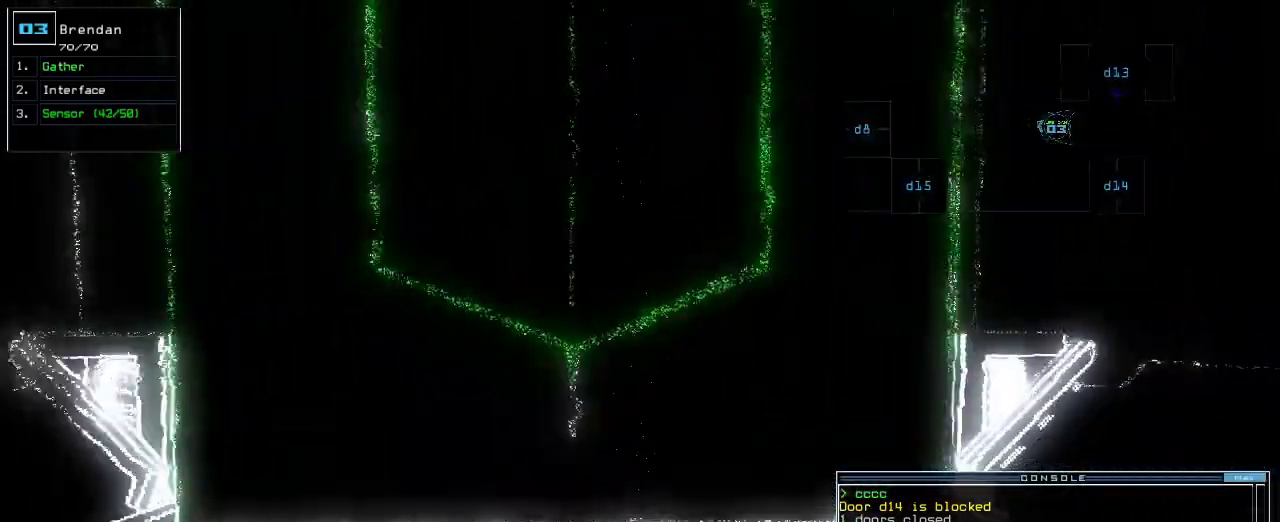
{"keys": ["down", "left"], "events": [[217, "left", "down"], [317, "left", "up"], [433, "left", "down"]]}
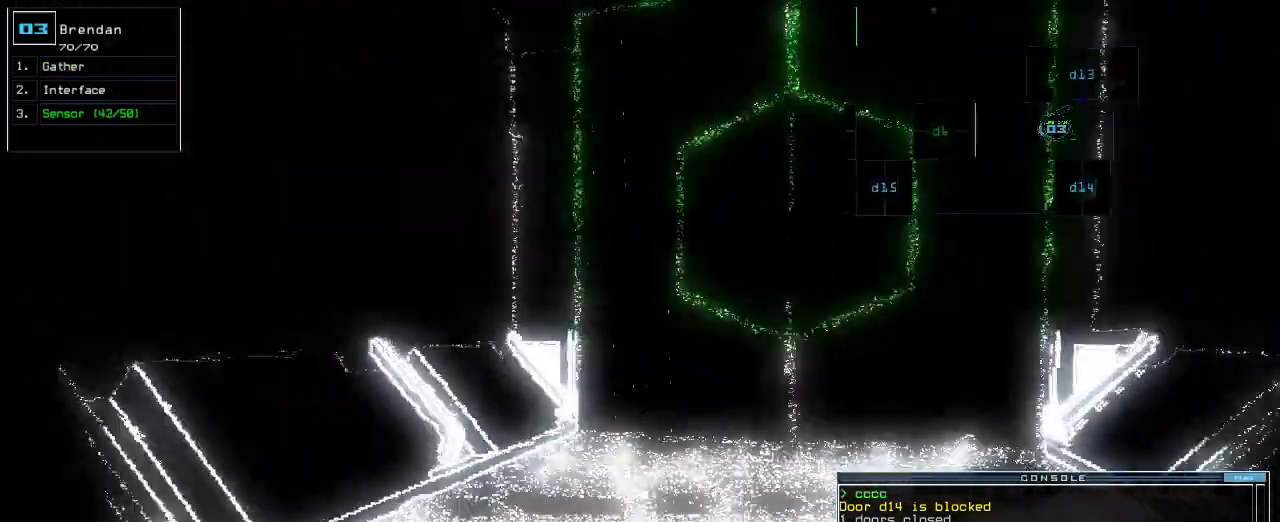
{"keys": ["down"], "events": [[117, "left", "up"], [283, "left", "down"], [383, "d", "down"], [417, "left", "up"], [483, "d", "up"]]}
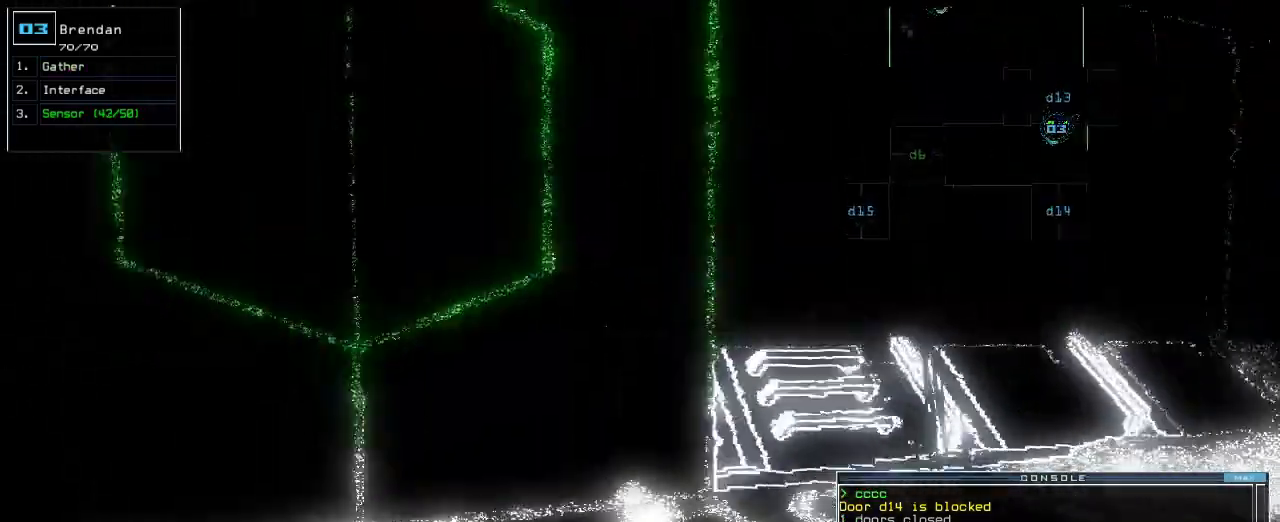
{"keys": ["down", "left"], "events": [[50, "left", "down"], [200, "left", "up"], [400, "6", "down"], [450, "6", "up"], [450, "left", "down"]]}
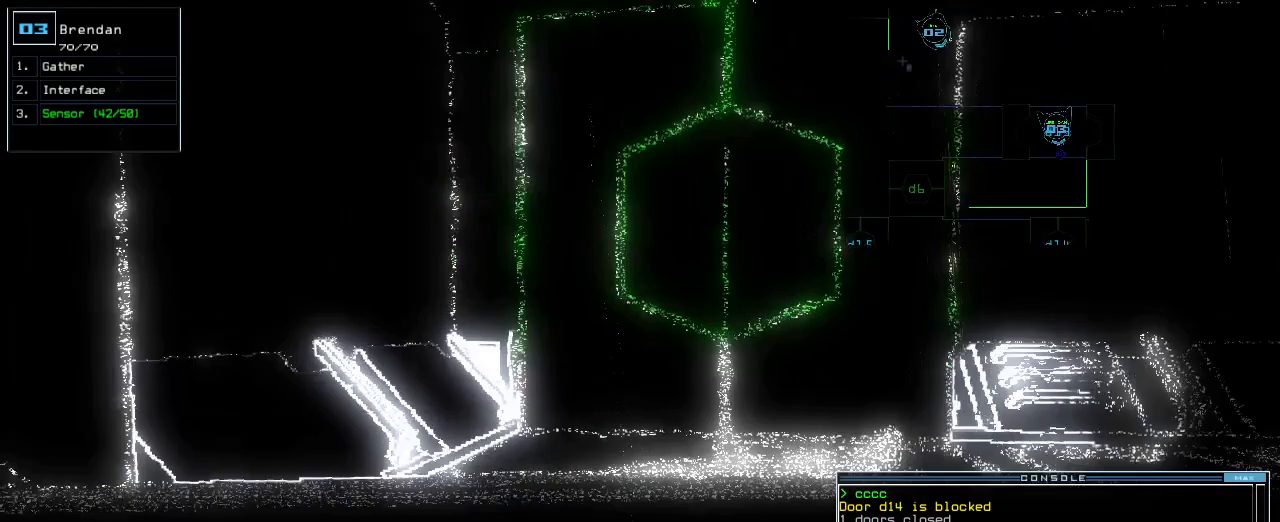
{"keys": ["down"], "events": [[83, "left", "up"], [417, "right", "down"], [500, "right", "up"]]}
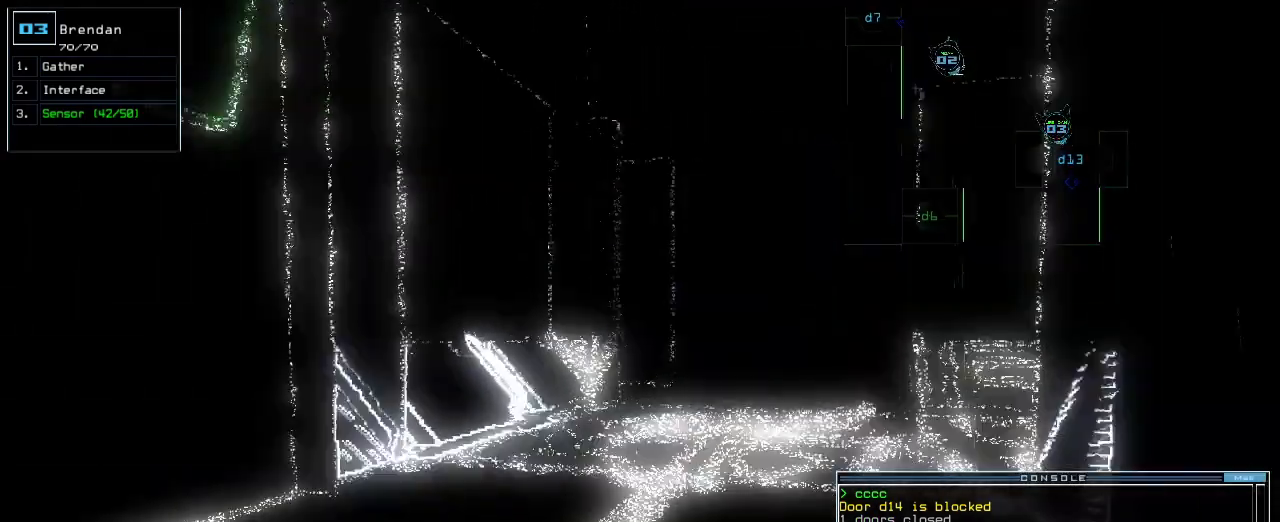
{"keys": ["down"], "events": [[300, "space", "down"], [350, "d", "down"], [383, "space", "up"], [450, "d", "up"]]}
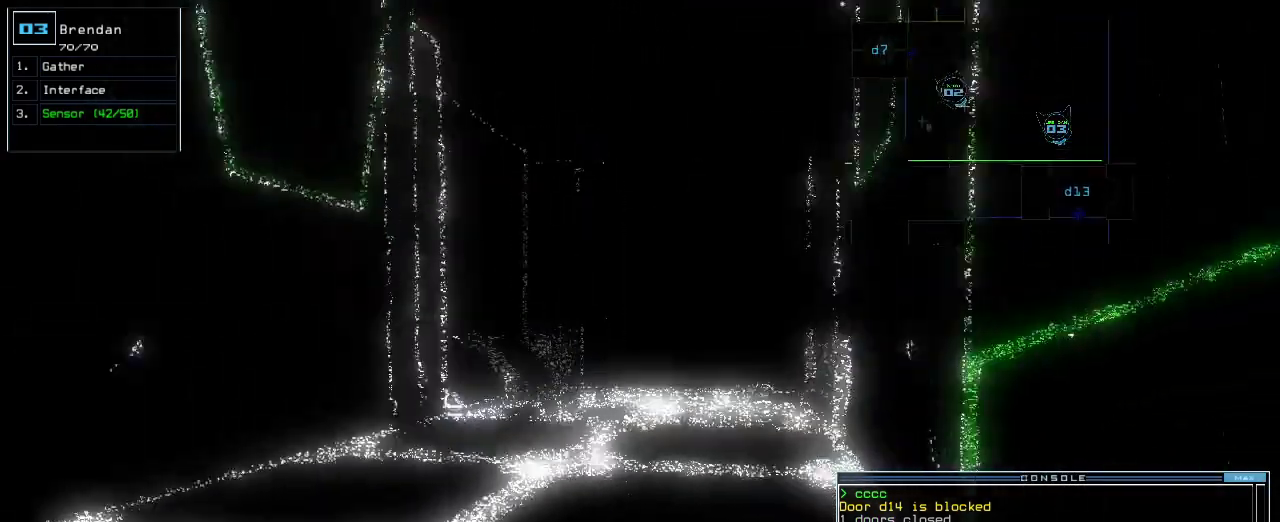
{"keys": ["down"], "events": [[50, "1", "down"], [133, "1", "up"], [233, "3", "down"], [300, "return", "down"], [317, "3", "up"], [400, "return", "up"]]}
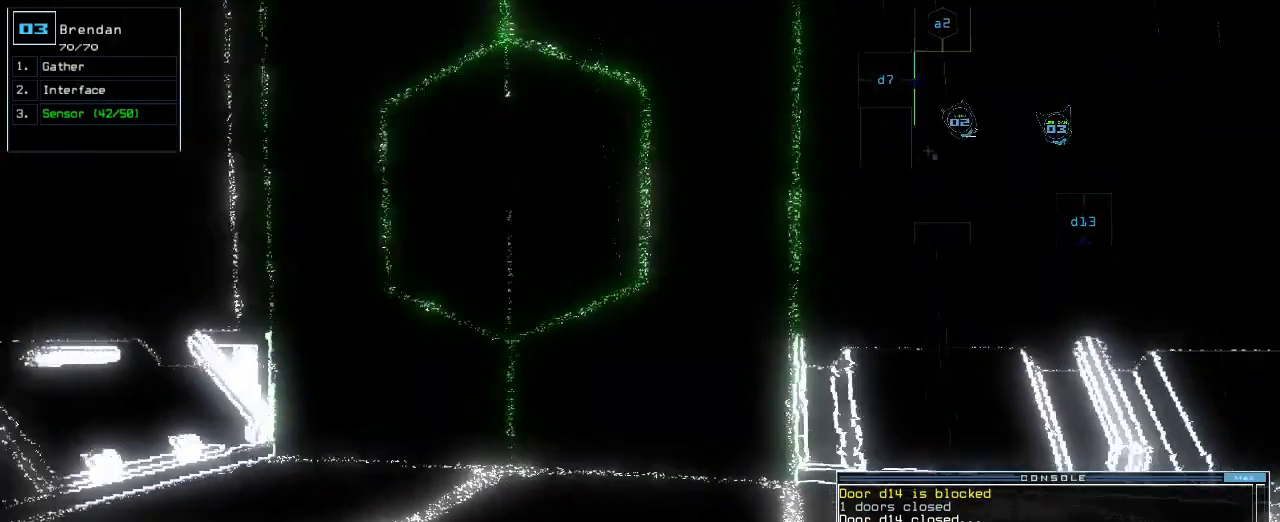
{"keys": ["f1"], "events": [[33, "space", "down"], [83, "down", "up"], [100, "space", "up"], [117, "f1", "down"]]}
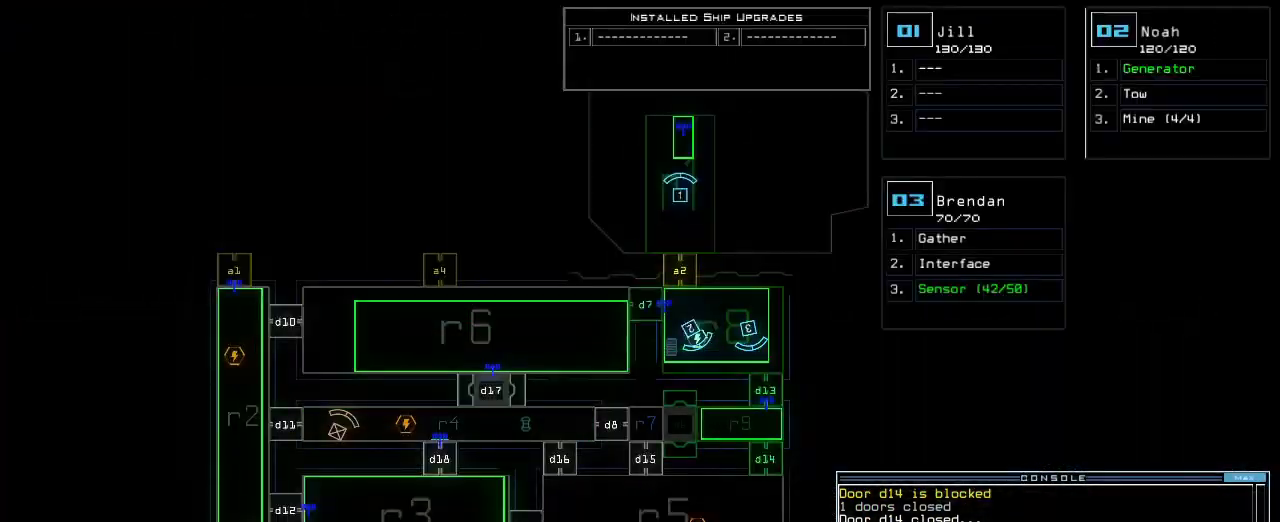
{"keys": ["f1"]}